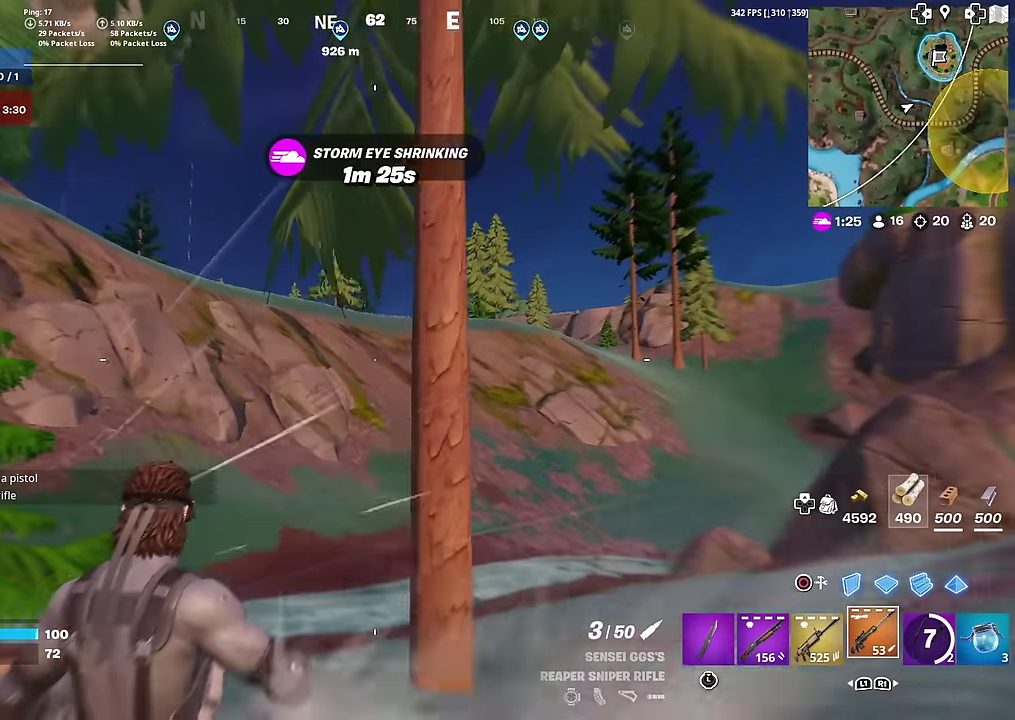
Gameplay with a controller (PlayStation layout); each line is a JSON object with the inputs held at the frame after it (dt_ms = milliseconds from this image to that frame). "button_events" lists button changes between this image and that frame as [ms after this image, input, new state], when the widget could be followed in between (sticks are given only as held states). This document gives stick clicks only as held states, not as events. Not read: L1 TOUCHPAD.
{"dt_ms": 501, "buttons": [], "left_stick": "up-left", "right_stick": "center"}
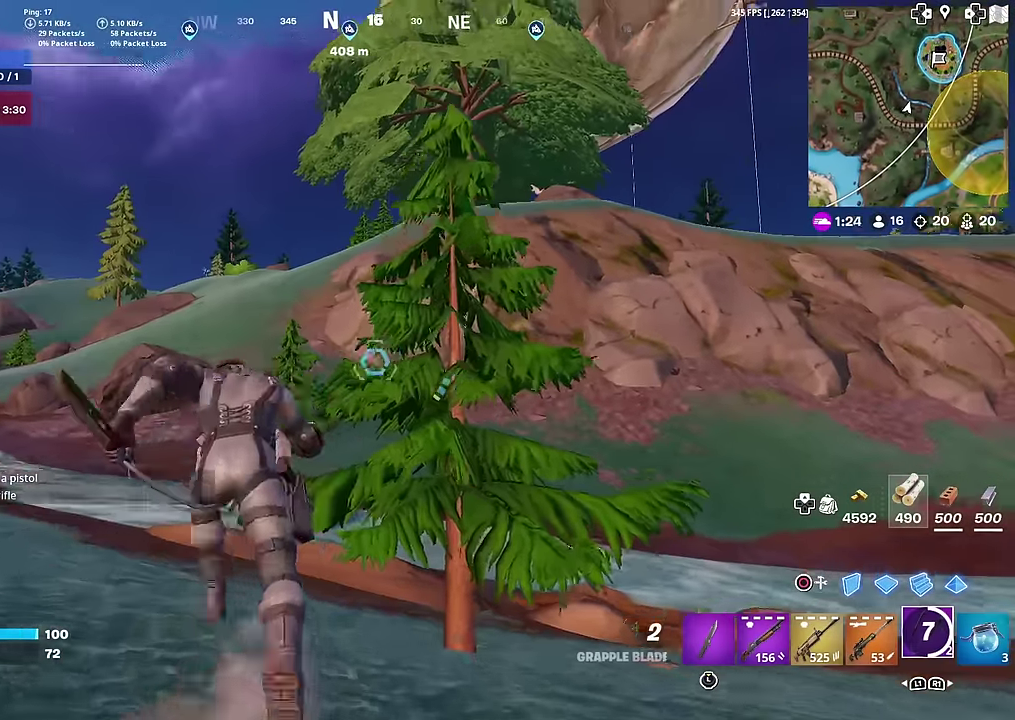
{"dt_ms": 500, "buttons": [], "left_stick": "up-left", "right_stick": "center", "button_events": []}
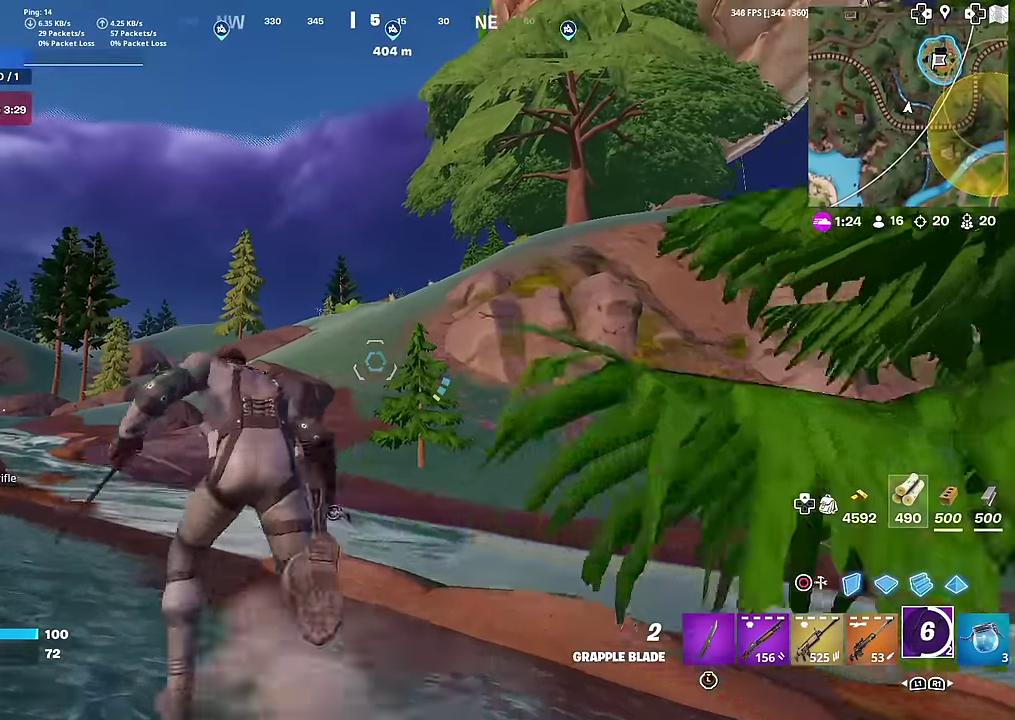
{"dt_ms": 401, "buttons": ["L2"], "left_stick": "center", "right_stick": "center", "button_events": [[34, "CROSS", "down"], [117, "CROSS", "up"], [284, "L2", "down"]]}
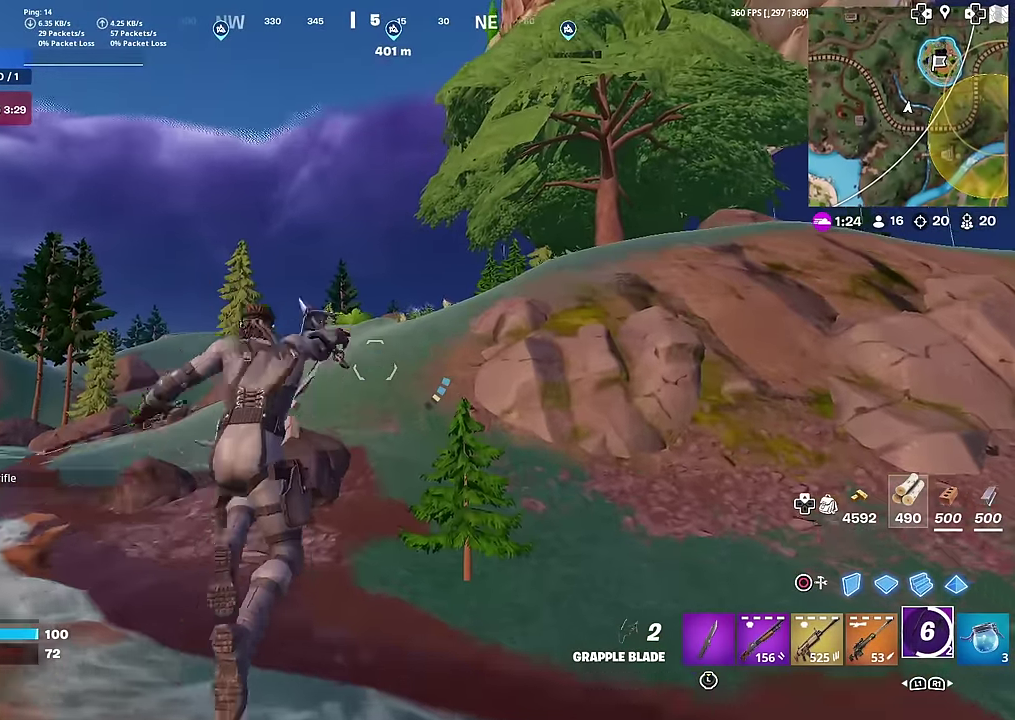
{"dt_ms": 600, "buttons": [], "left_stick": "up", "right_stick": "center", "button_events": [[166, "L2", "up"]]}
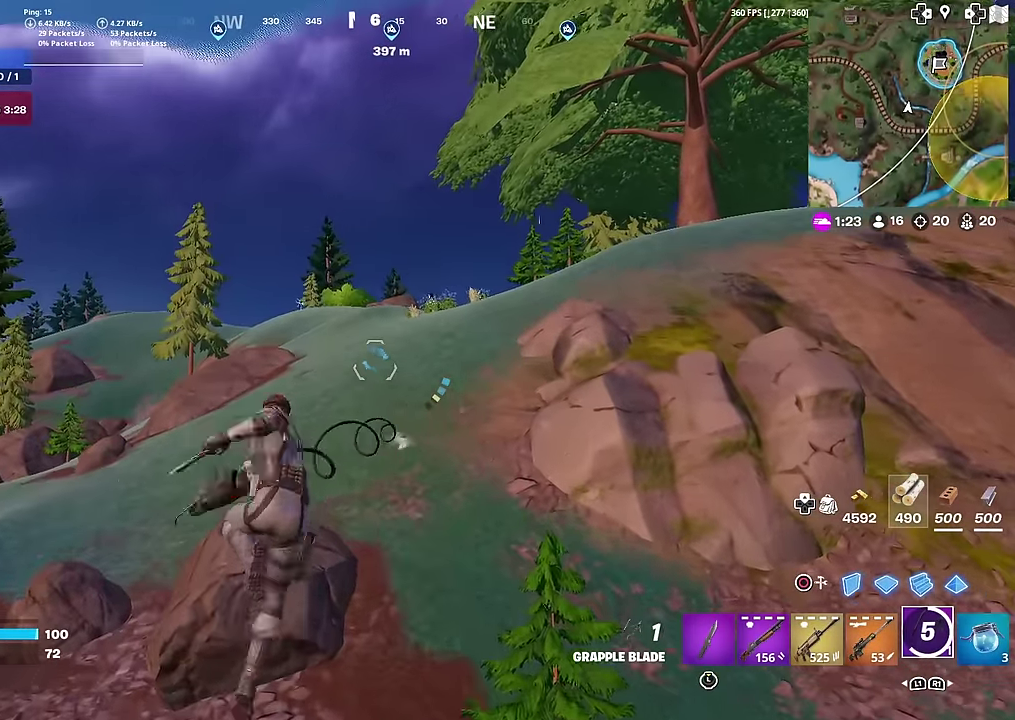
{"dt_ms": 401, "buttons": [], "left_stick": "up-left", "right_stick": "center", "button_events": []}
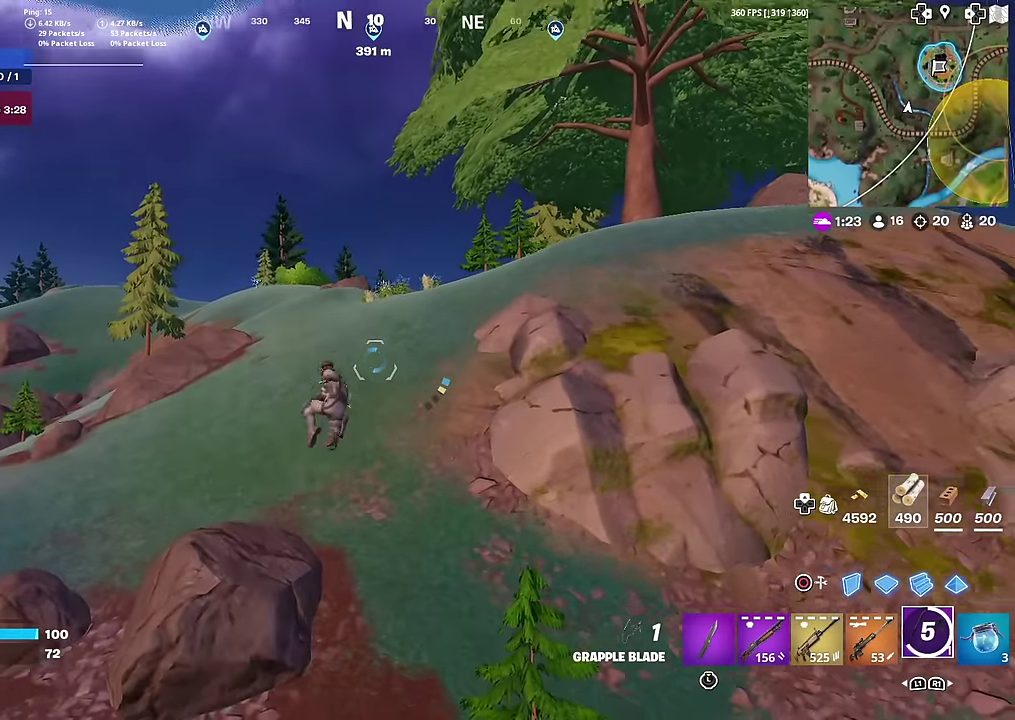
{"dt_ms": 600, "buttons": [], "left_stick": "left", "right_stick": "center", "button_events": []}
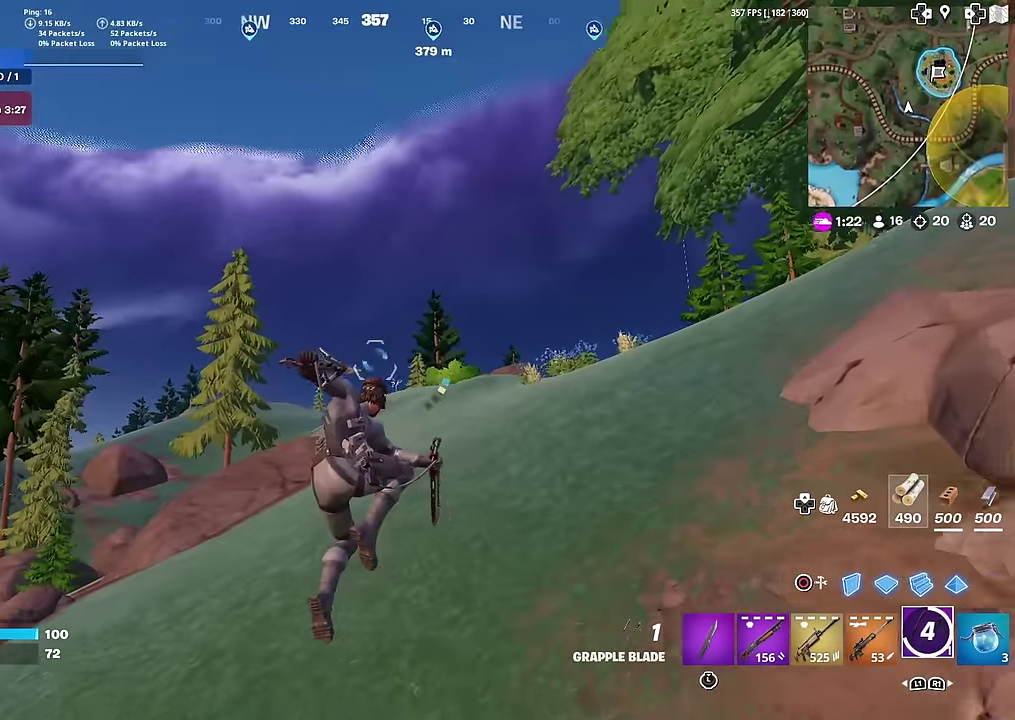
{"dt_ms": 401, "buttons": [], "left_stick": "up-left", "right_stick": "center", "button_events": []}
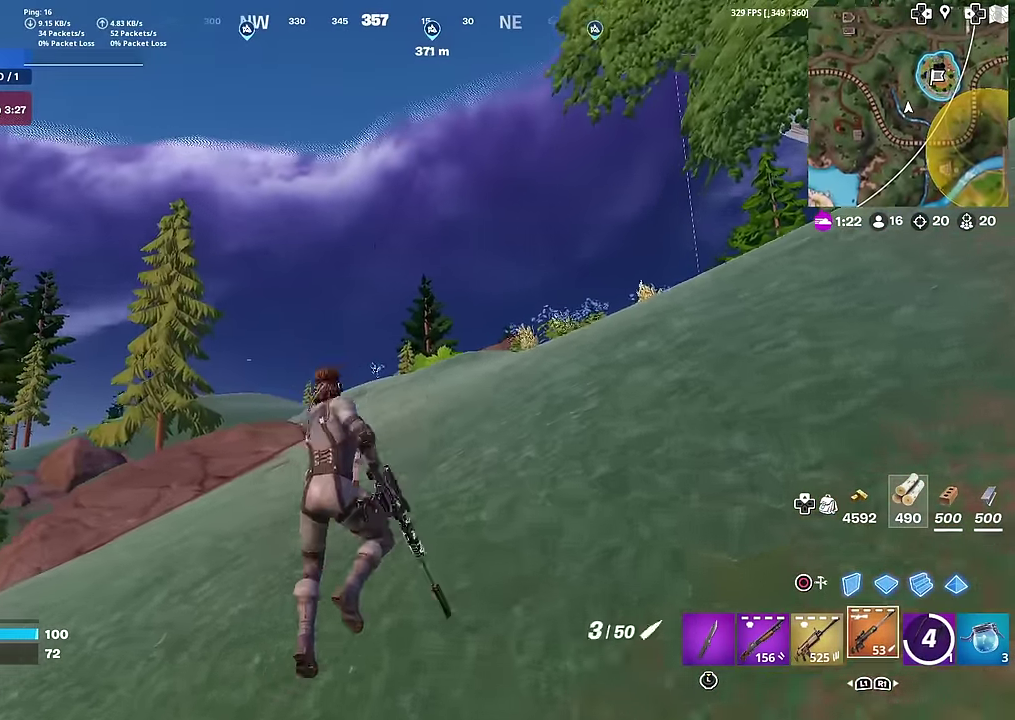
{"dt_ms": 584, "buttons": ["SQUARE"], "left_stick": "up-left", "right_stick": "center", "button_events": [[517, "SQUARE", "down"]]}
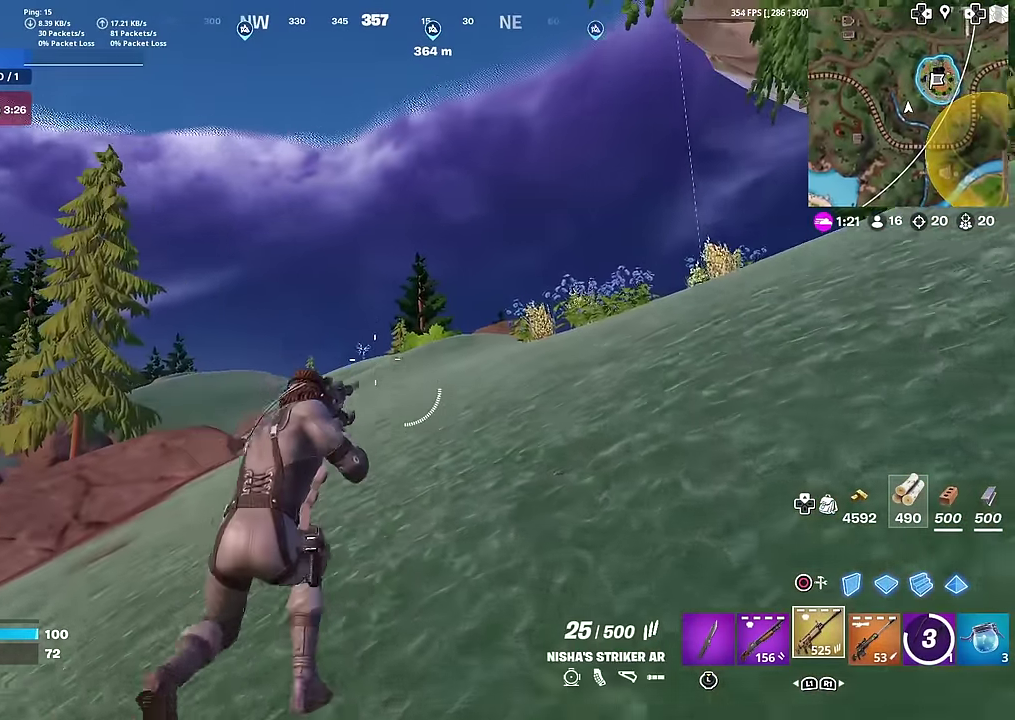
{"dt_ms": 300, "buttons": [], "left_stick": "up-left", "right_stick": "center", "button_events": [[83, "SQUARE", "up"]]}
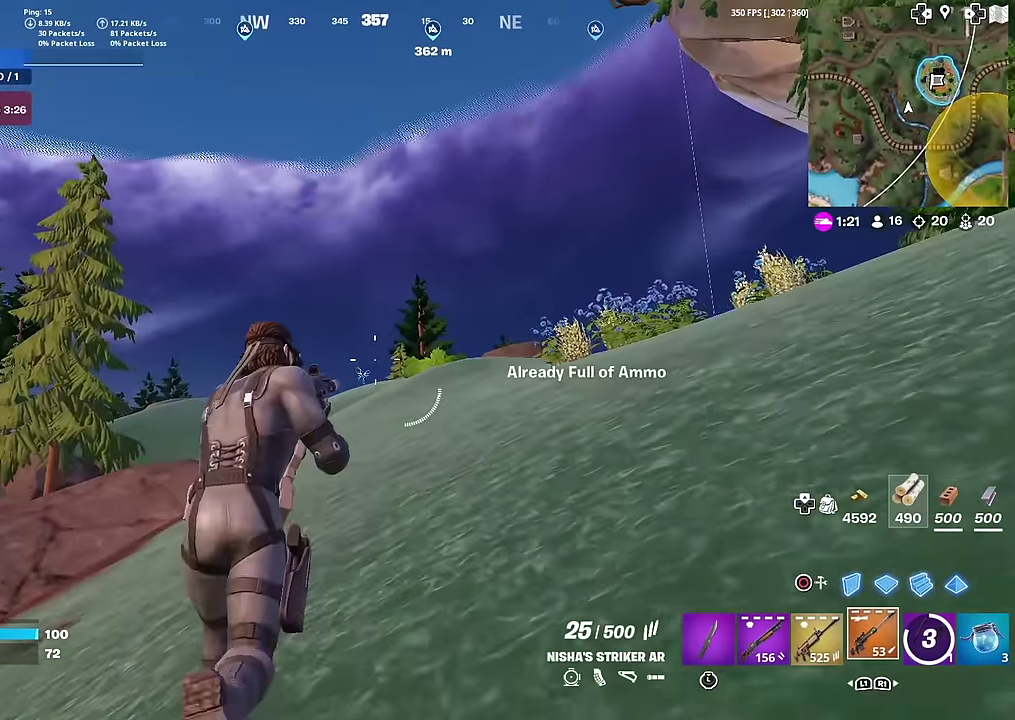
{"dt_ms": 701, "buttons": [], "left_stick": "left", "right_stick": "up-right", "button_events": []}
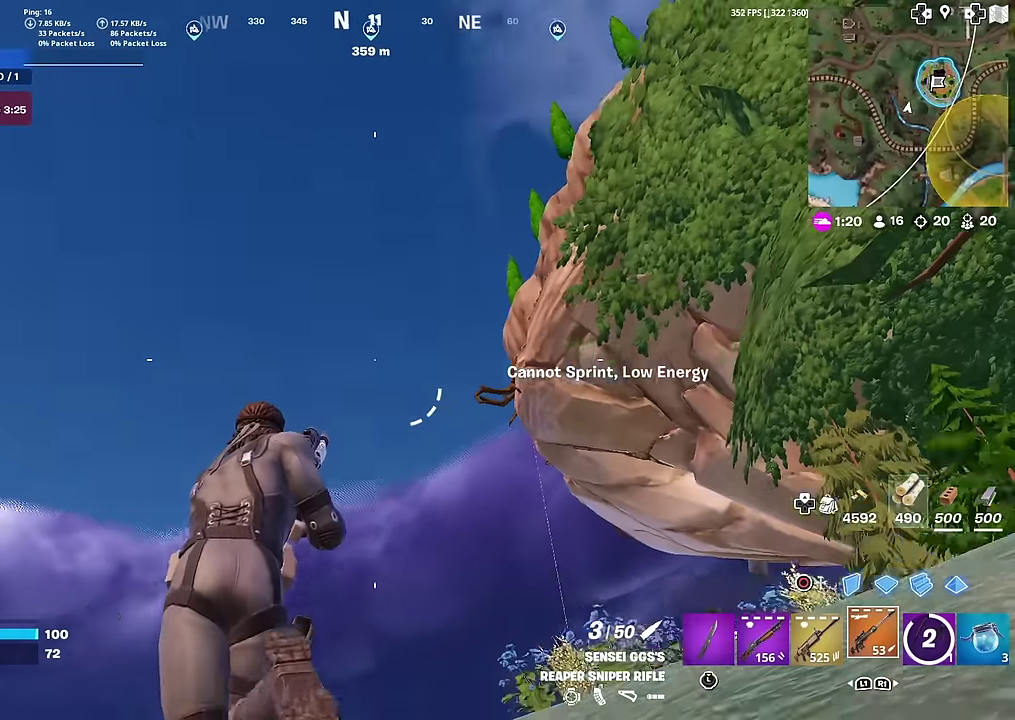
{"dt_ms": 300, "buttons": [], "left_stick": "left", "right_stick": "center", "button_events": []}
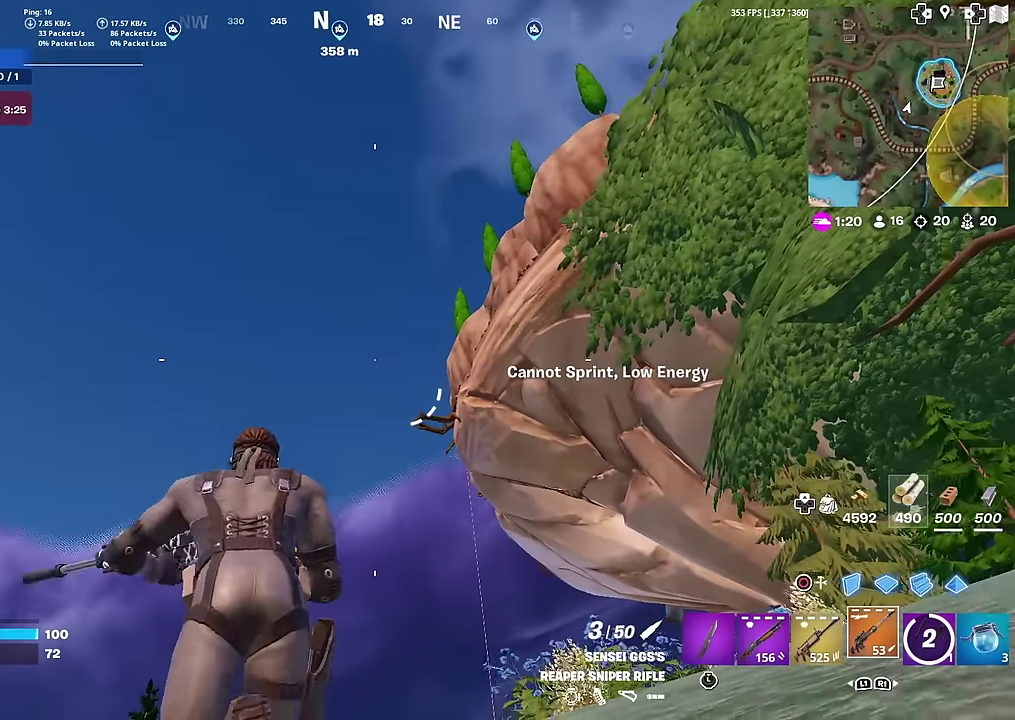
{"dt_ms": 701, "buttons": ["SQUARE"], "left_stick": "left", "right_stick": "center", "button_events": [[634, "SQUARE", "down"]]}
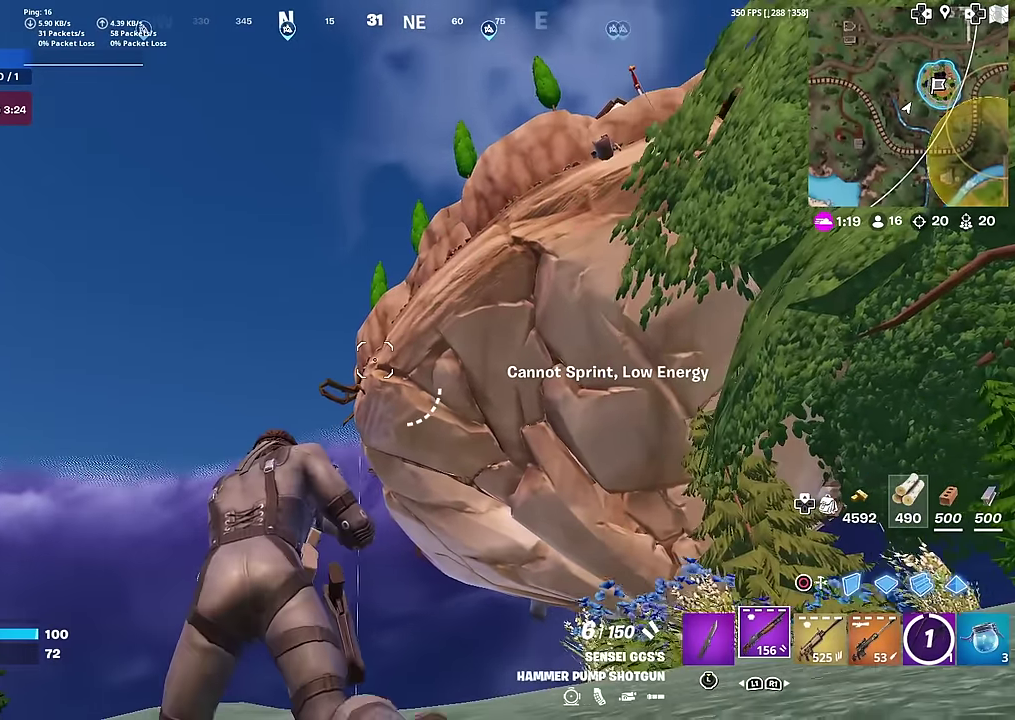
{"dt_ms": 500, "buttons": [], "left_stick": "left", "right_stick": "center", "button_events": [[33, "SQUARE", "up"], [100, "SQUARE", "down"], [200, "SQUARE", "up"]]}
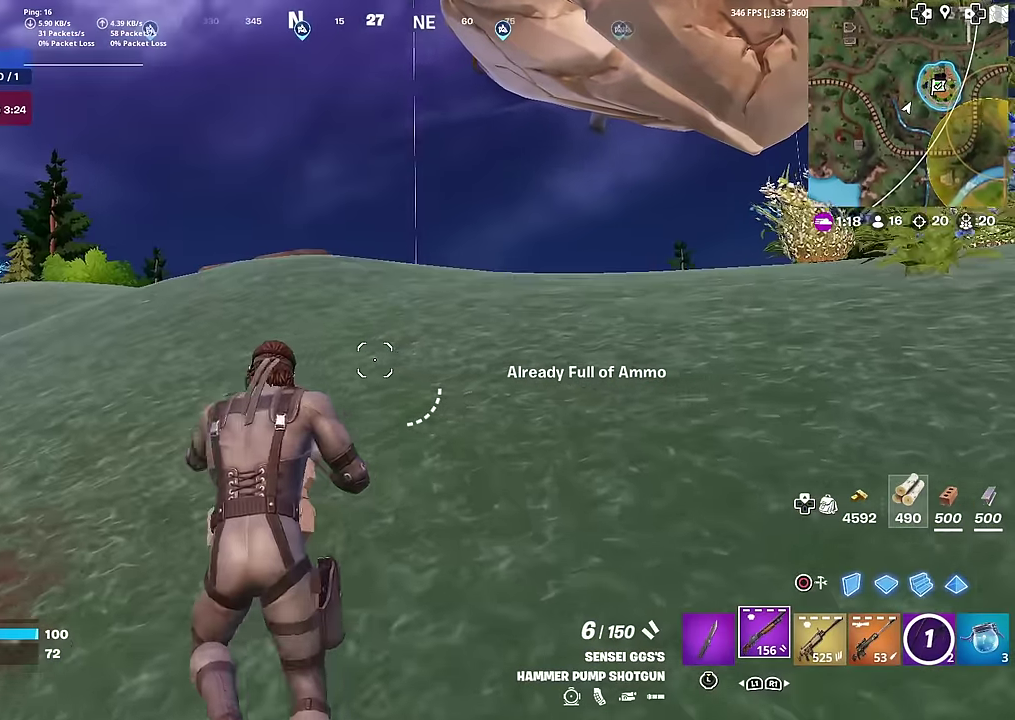
{"dt_ms": 501, "buttons": [], "left_stick": "left", "right_stick": "center", "button_events": []}
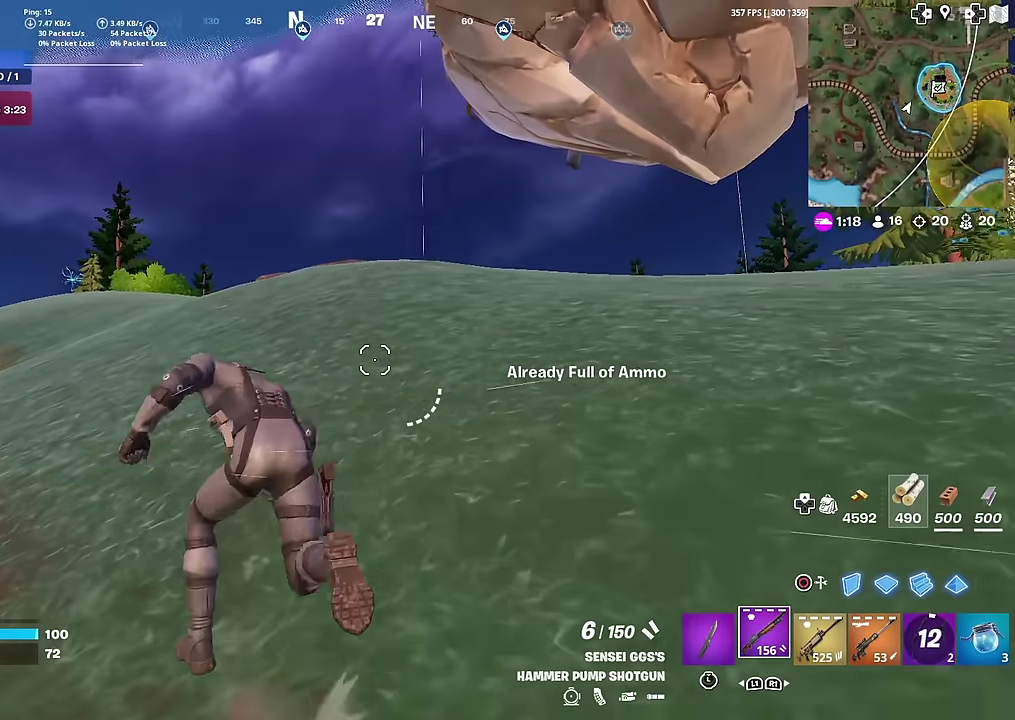
{"dt_ms": 500, "buttons": [], "left_stick": "up-right", "right_stick": "center", "button_events": []}
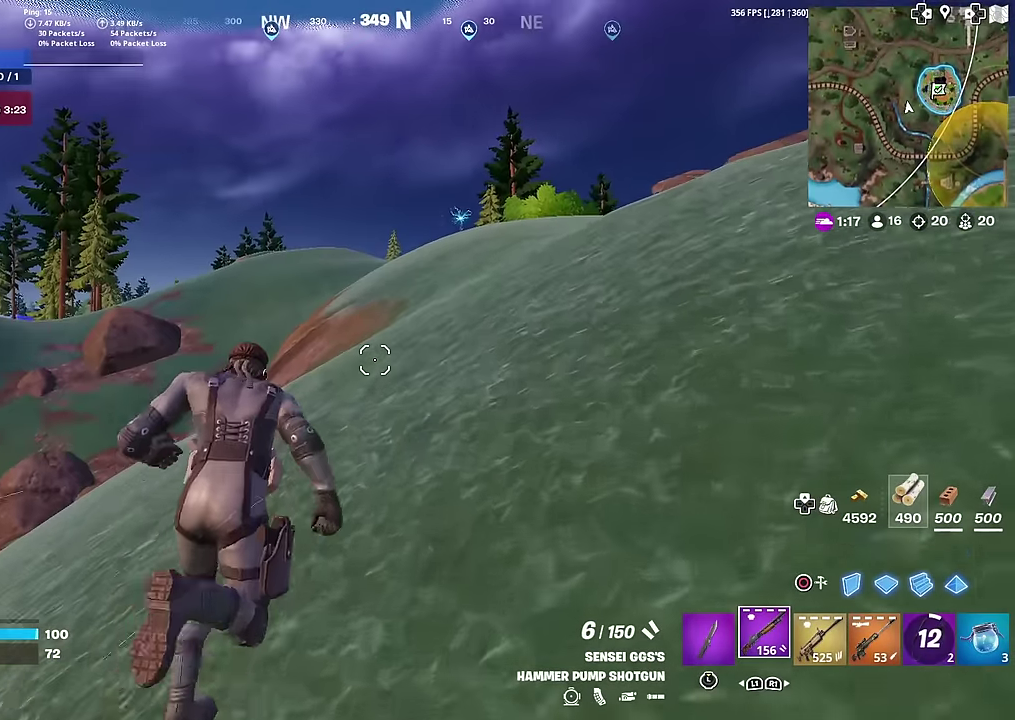
{"dt_ms": 501, "buttons": [], "left_stick": "up-right", "right_stick": "center", "button_events": []}
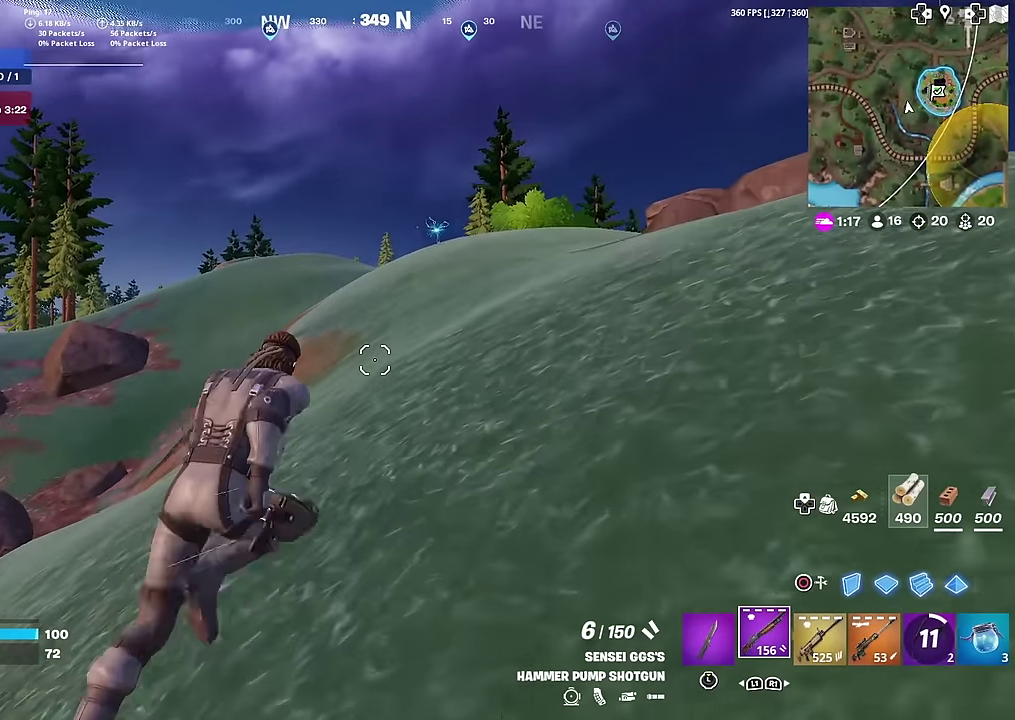
{"dt_ms": 500, "buttons": [], "left_stick": "left", "right_stick": "center", "button_events": [[383, "CROSS", "down"], [483, "CROSS", "up"]]}
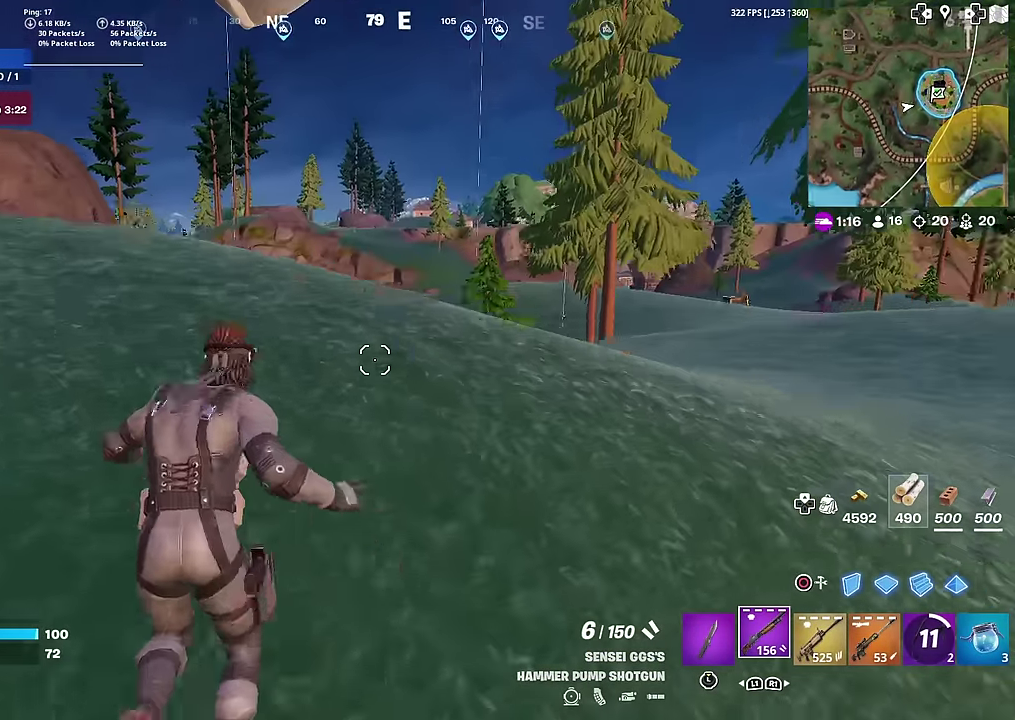
{"dt_ms": 501, "buttons": [], "left_stick": "left", "right_stick": "center", "button_events": []}
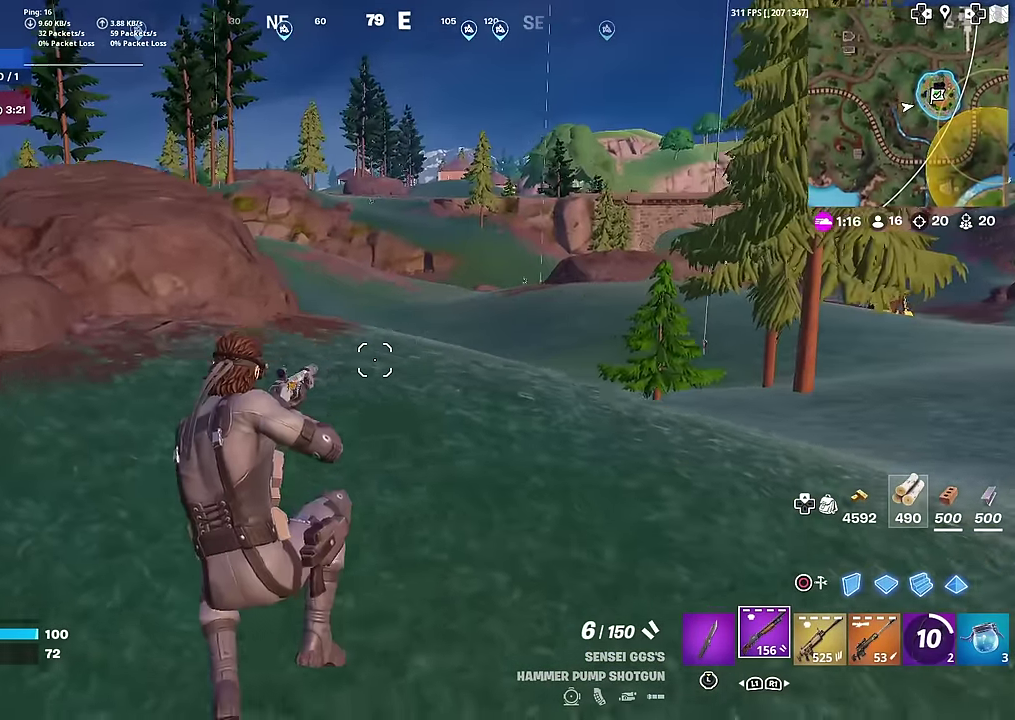
{"dt_ms": 400, "buttons": [], "left_stick": "up-left", "right_stick": "center", "button_events": []}
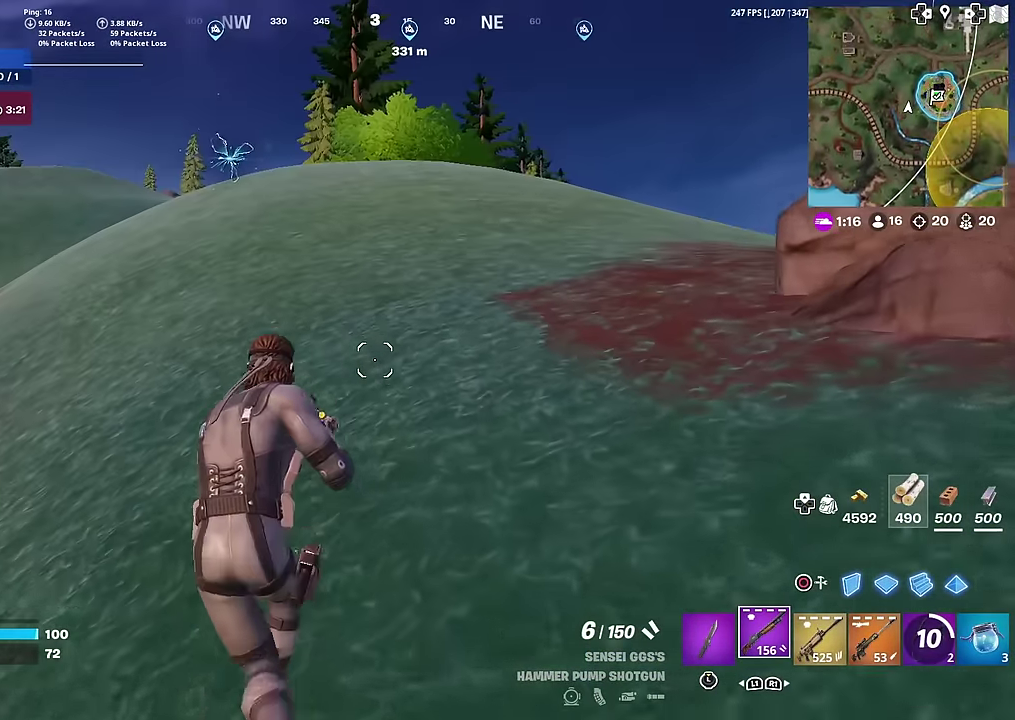
{"dt_ms": 601, "buttons": [], "left_stick": "up", "right_stick": "center", "button_events": []}
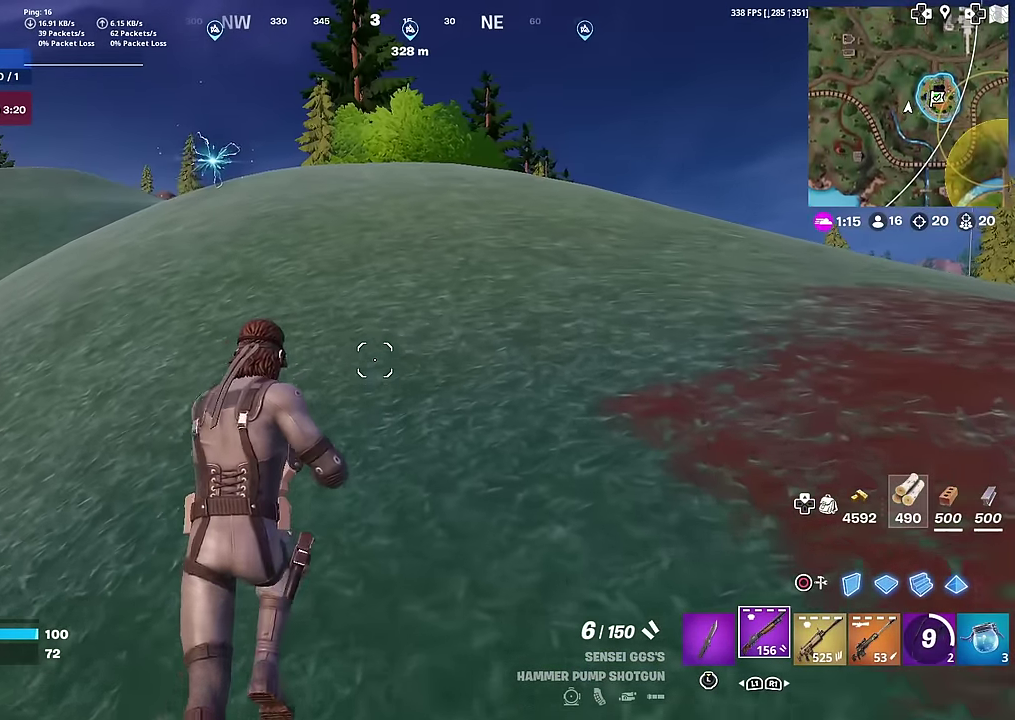
{"dt_ms": 500, "buttons": [], "left_stick": "up-left", "right_stick": "center", "button_events": []}
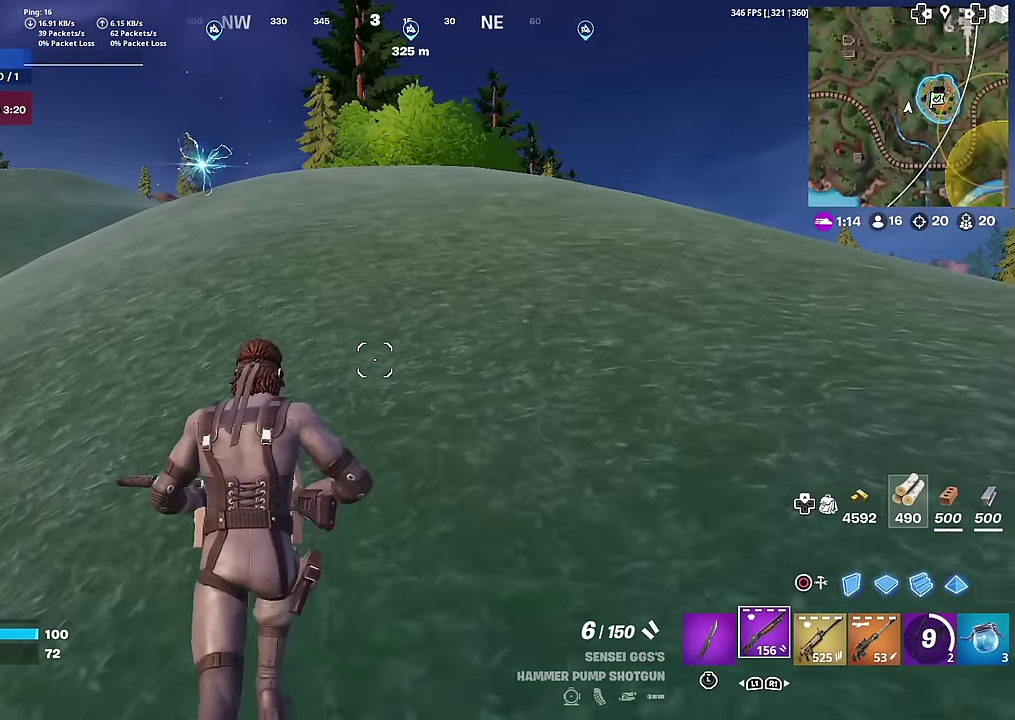
{"dt_ms": 701, "buttons": ["CROSS"], "left_stick": "left", "right_stick": "right", "button_events": [[601, "CROSS", "down"]]}
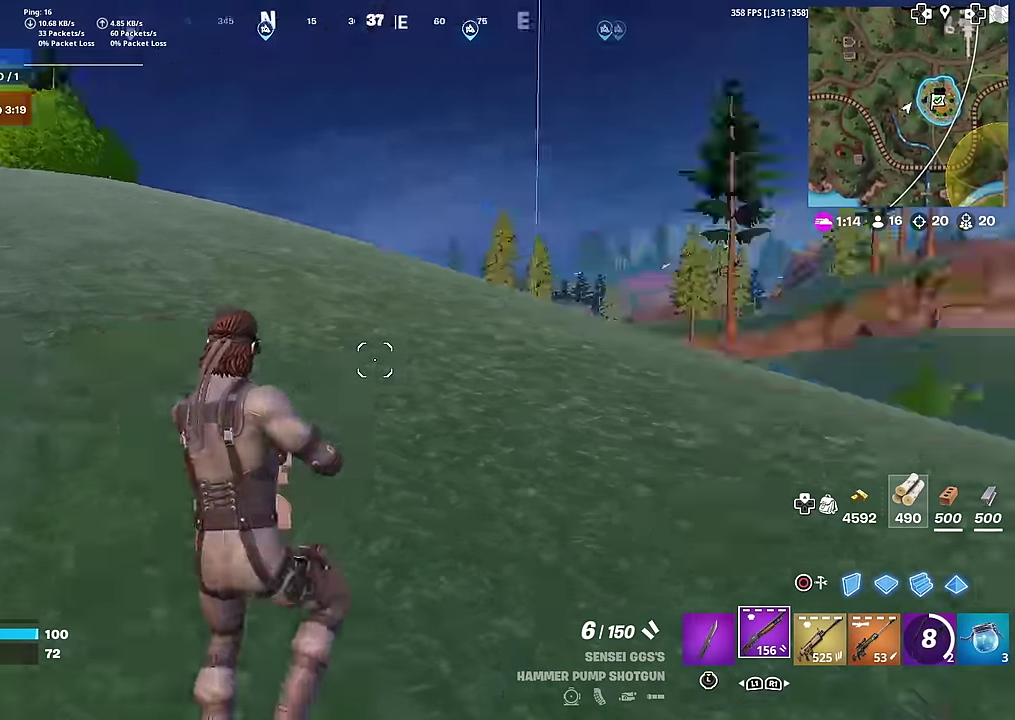
{"dt_ms": 300, "buttons": ["SQUARE"], "left_stick": "center", "right_stick": "center", "button_events": [[33, "CROSS", "up"], [66, "SQUARE", "down"], [183, "SQUARE", "up"], [250, "SQUARE", "down"]]}
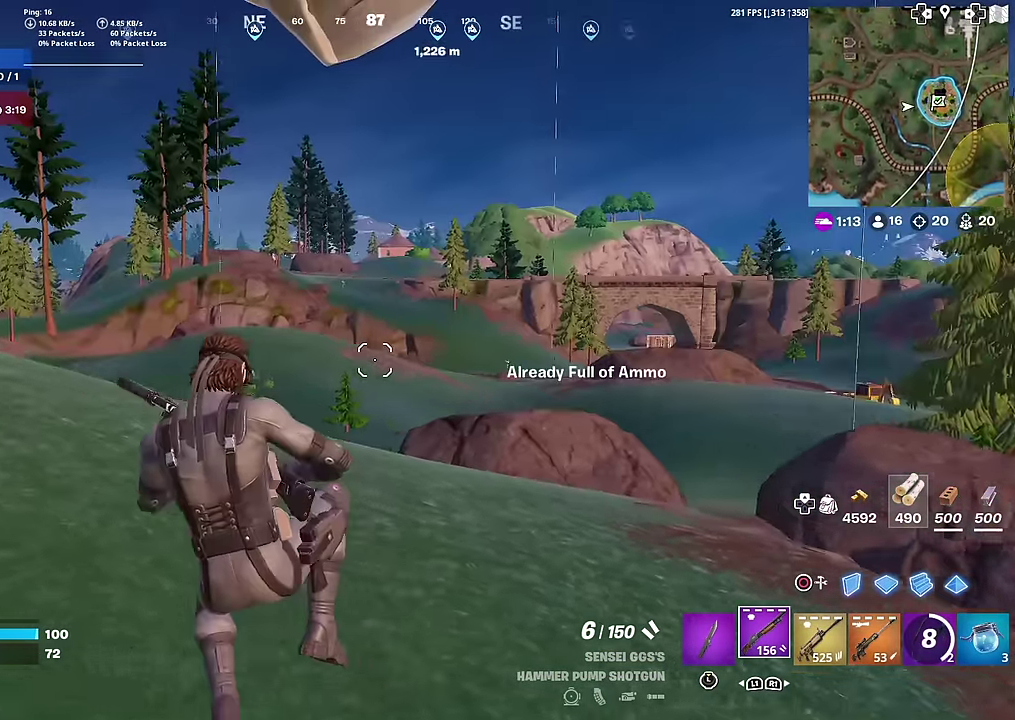
{"dt_ms": 501, "buttons": [], "left_stick": "left", "right_stick": "center", "button_events": [[33, "SQUARE", "up"]]}